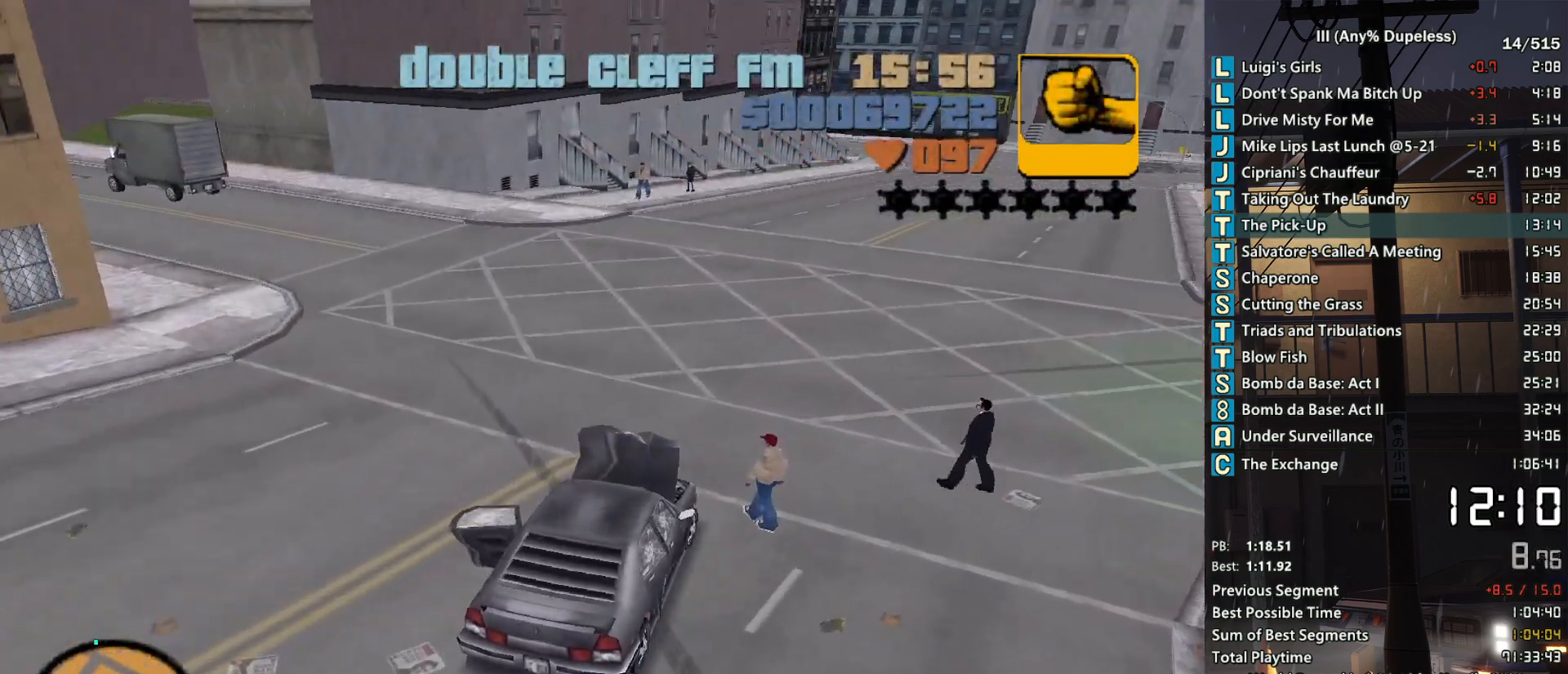
Gameplay with keyboard and mouse; each line is a JSON object with the keys and mouse buttons held at the frame after it. "events" lists presses ("down") and releases ("up") of "a", "alt", "c", "caps_lock", "ctrl", "d", "down", "e", "escape", "f", "f1", "f2", "f3", "left", "num4", "num6", "q", "r", "right", "s", "shift", "space", "tab", "tilde", "up", "w", "x", "z", "mouse_left", "mouse_middle", "mouse_right", "mouse_mb4", "mouse_mb5", "mouse_wheel_up" and "mouse_wheel_down" between this image and that frame as [ms after this image, input, new state], when the widget could be followed in between. "mouse_left", "mouse_middle", "mouse_right", "mouse_mb4", "mouse_mb5", "mouse_wheel_up", "mouse_wheel_down" = the "left", "middle", "right", "mb4", "mb5", "wheel_up", "wheel_down" buttons of the "mouse" list. No other keys are recorded. Not read: mouse_move.
{"keys": ["w"], "mouse": [], "events": [[50, "d", "up"], [50, "mouse_right", "down"], [150, "mouse_right", "up"], [250, "mouse_right", "down"], [283, "d", "down"], [433, "d", "up"], [433, "mouse_right", "up"]]}
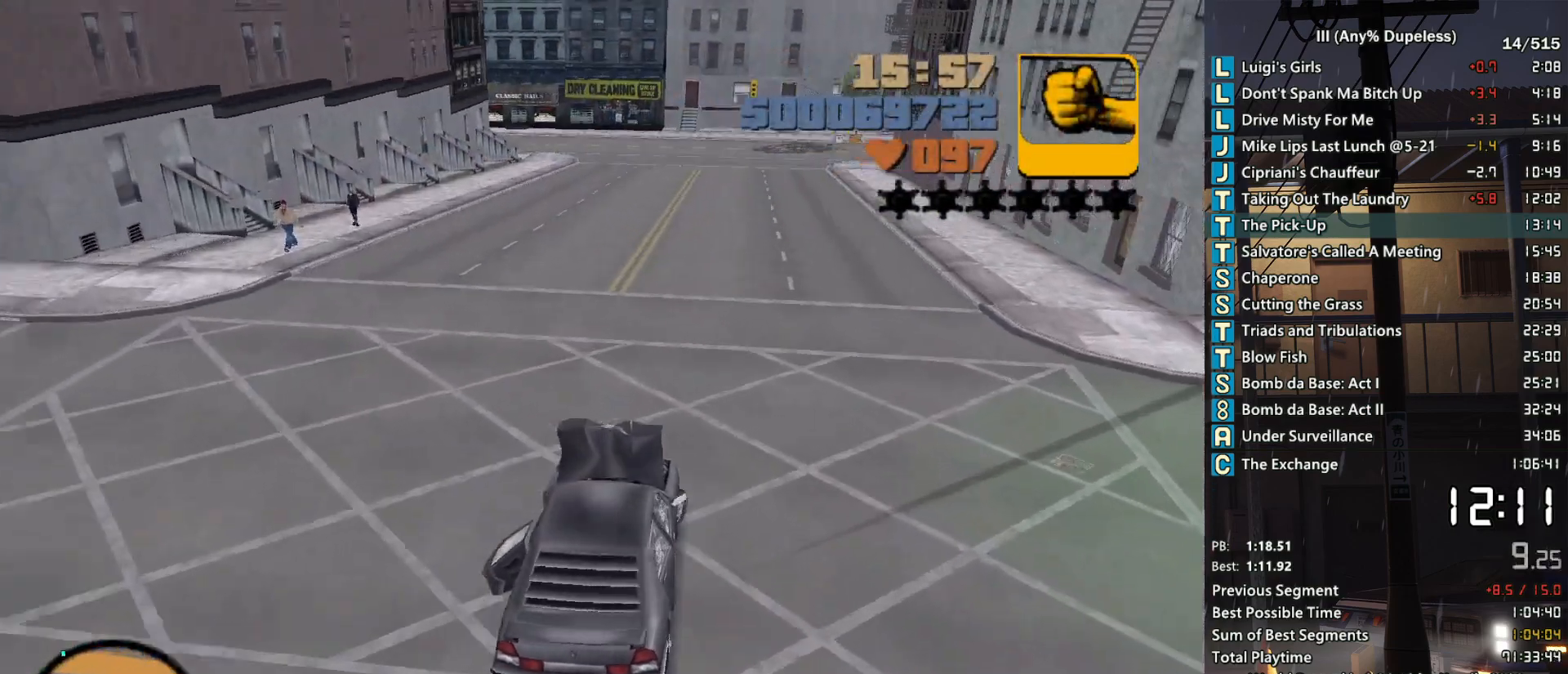
{"keys": ["w"], "mouse": [], "events": [[117, "mouse_right", "down"], [350, "mouse_right", "up"]]}
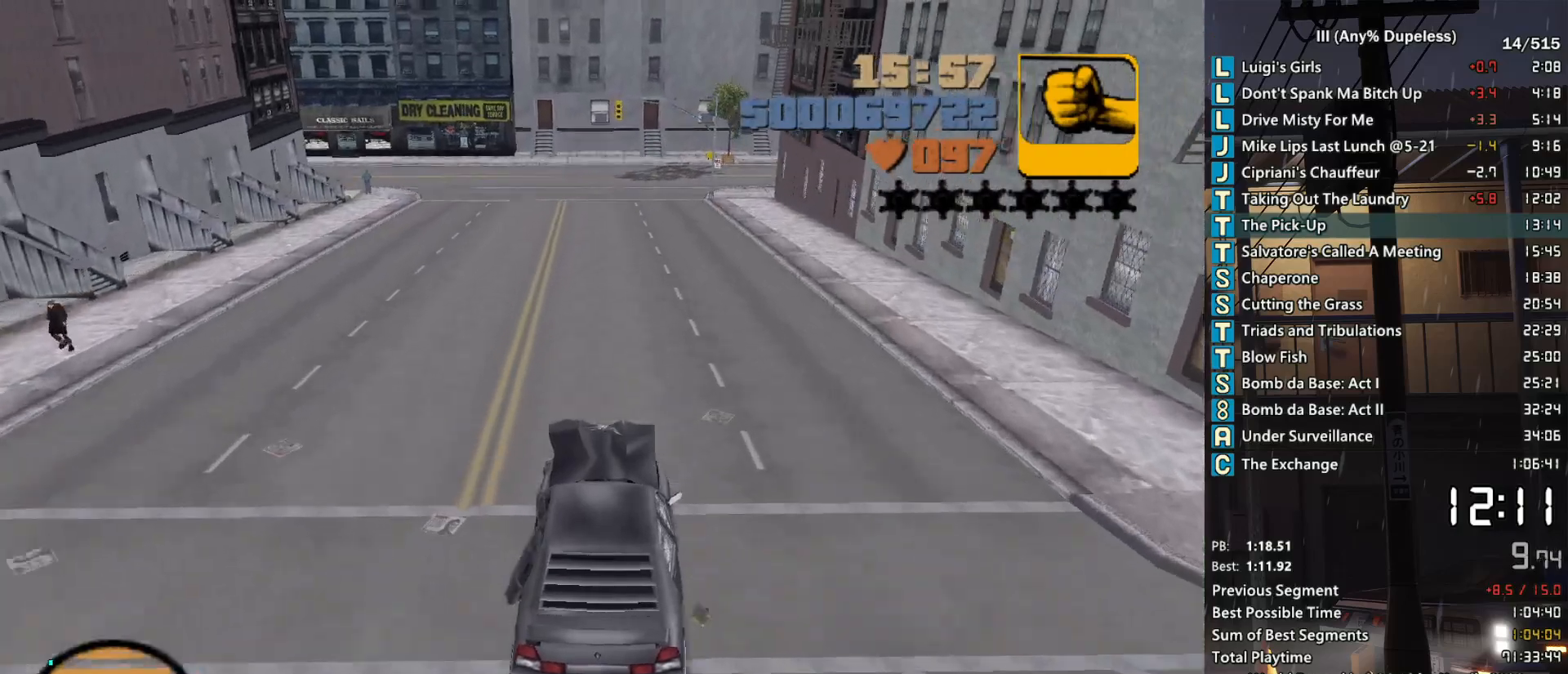
{"keys": ["w"], "mouse": [], "events": []}
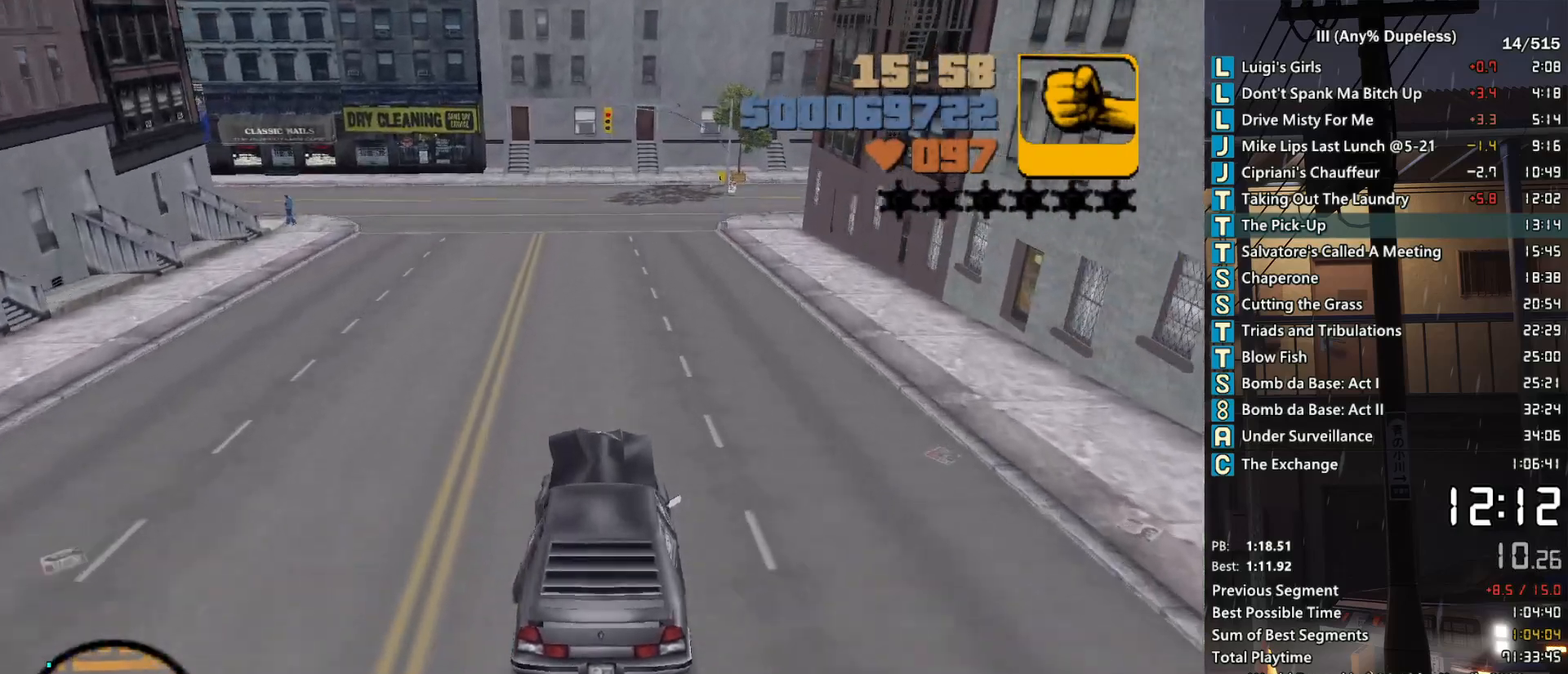
{"keys": ["a", "w"], "mouse": ["right"], "events": [[150, "a", "down"], [250, "a", "up"], [333, "a", "down"], [483, "mouse_right", "down"]]}
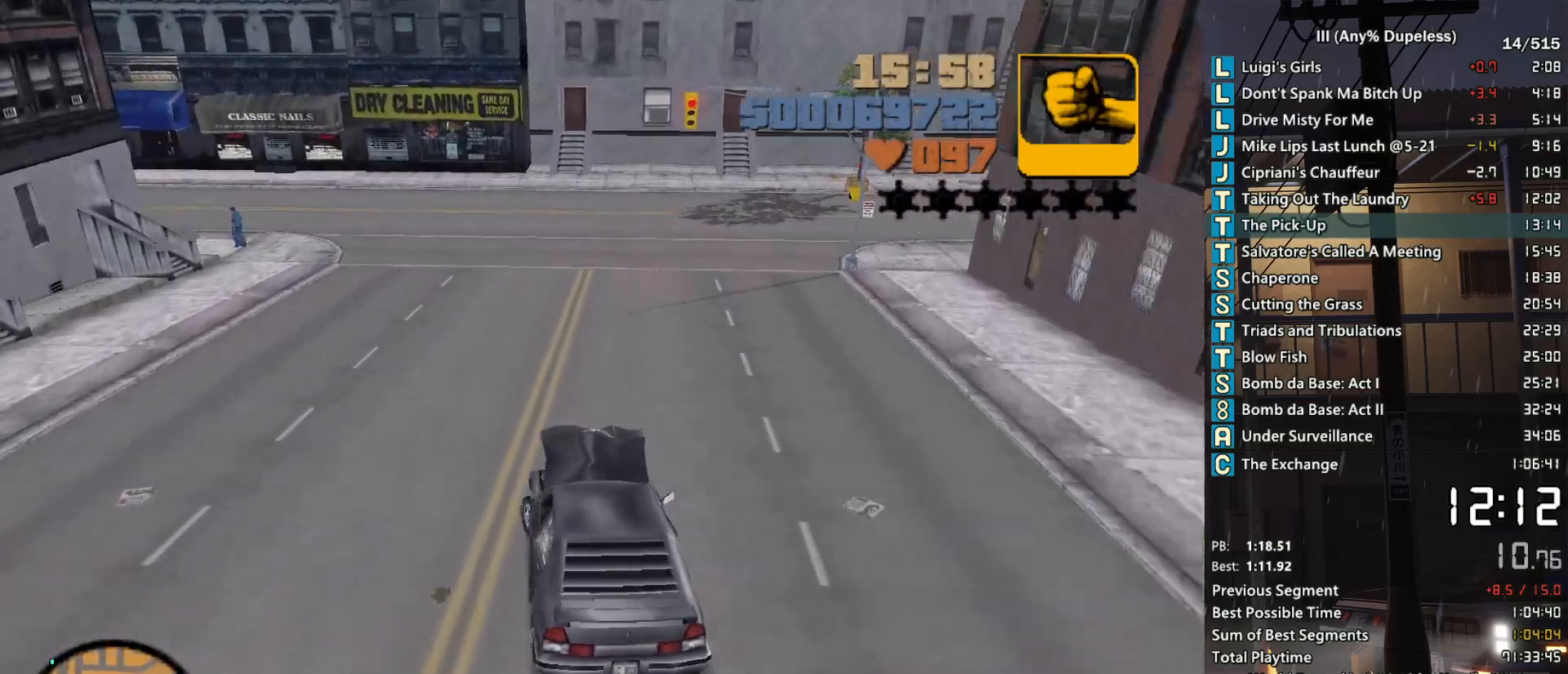
{"keys": ["a", "w"], "mouse": [], "events": [[117, "mouse_right", "up"], [350, "mouse_right", "down"], [450, "mouse_right", "up"]]}
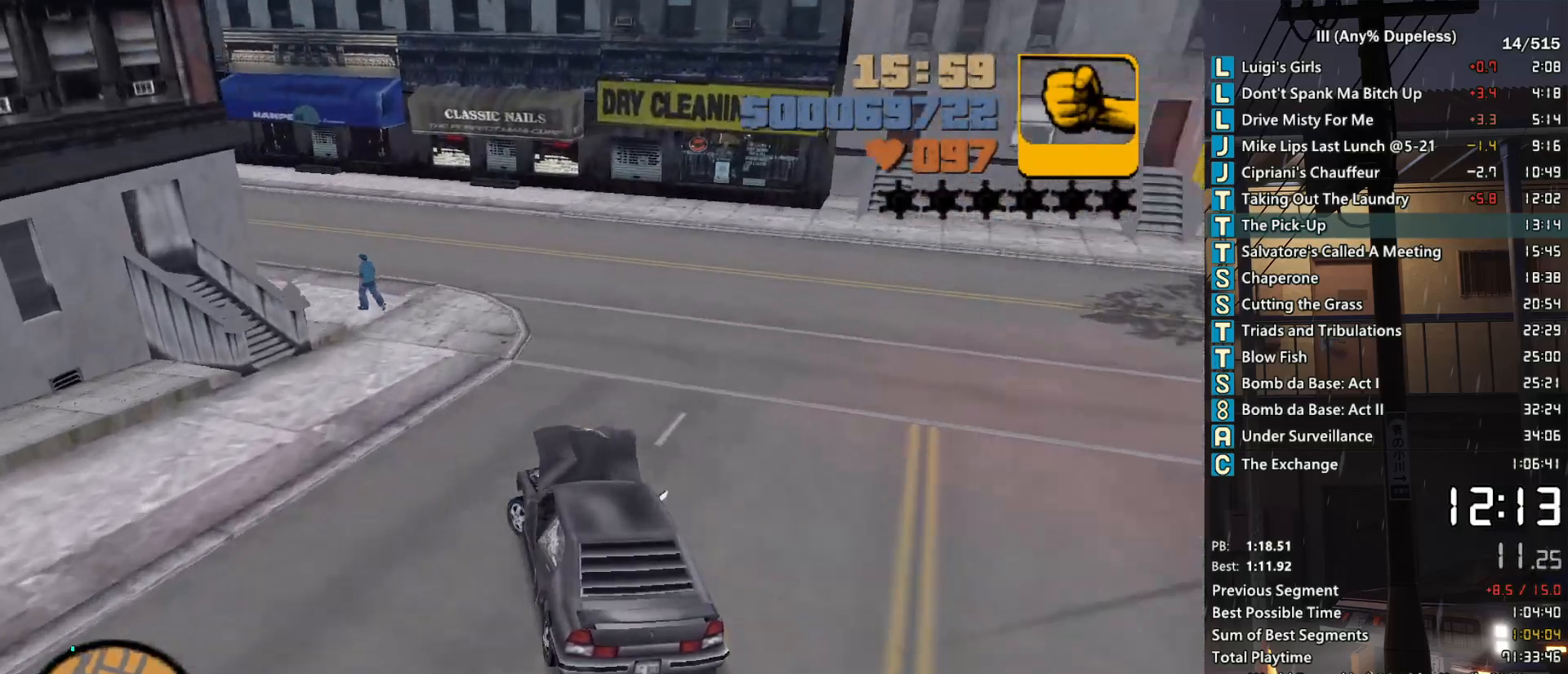
{"keys": ["a", "w"], "mouse": ["right"], "events": [[283, "mouse_right", "down"], [367, "mouse_right", "up"], [467, "mouse_right", "down"]]}
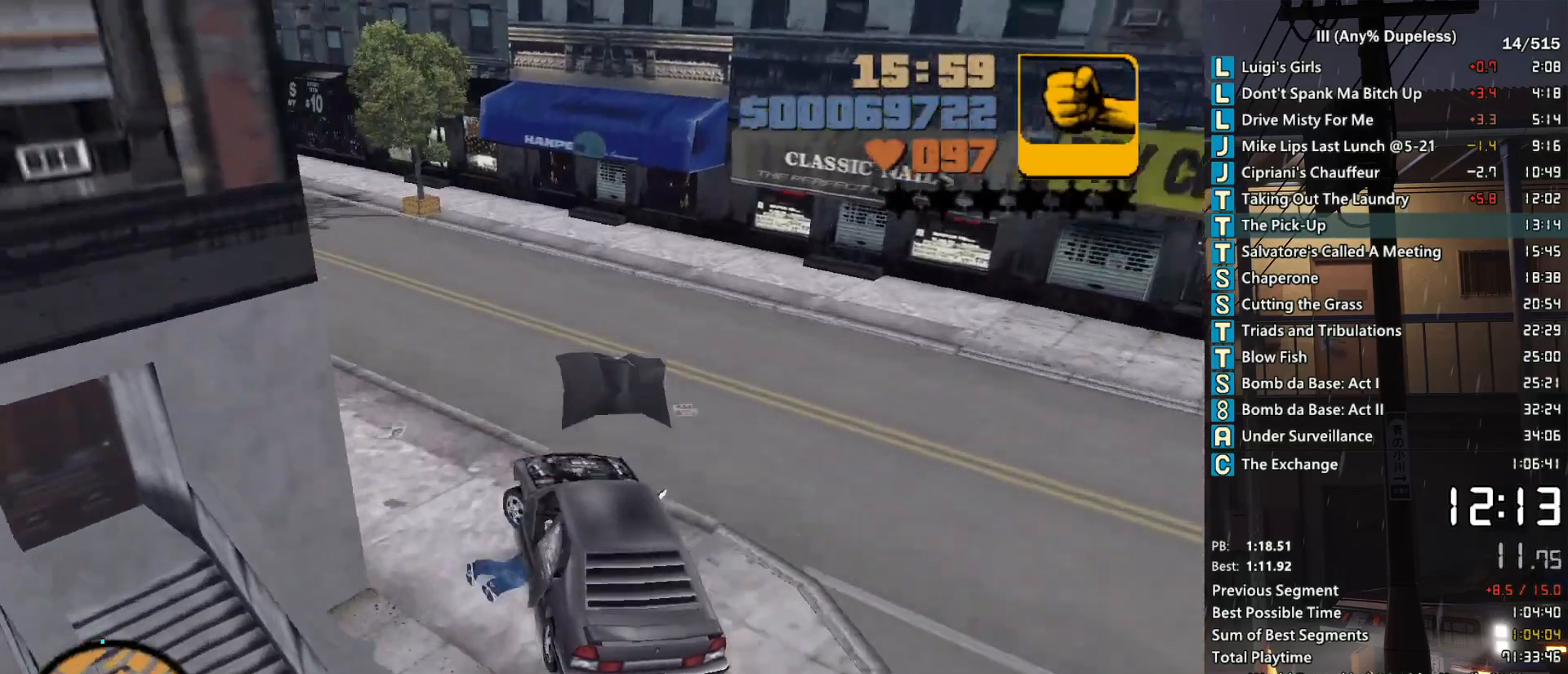
{"keys": ["w"], "mouse": ["right"], "events": [[100, "mouse_right", "up"], [433, "a", "up"], [433, "mouse_right", "down"]]}
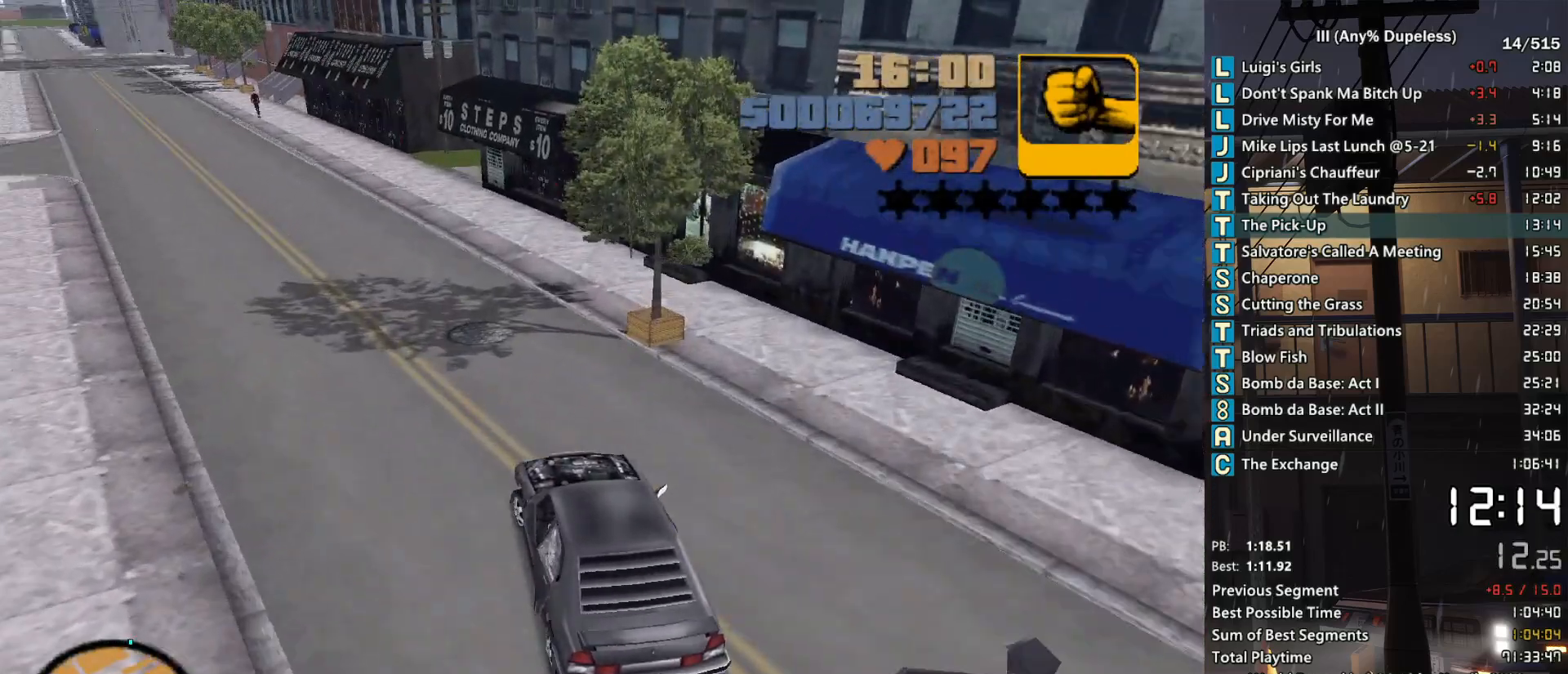
{"keys": ["a", "w"], "mouse": [], "events": [[67, "a", "down"], [267, "a", "up"], [450, "a", "down"], [450, "mouse_right", "up"]]}
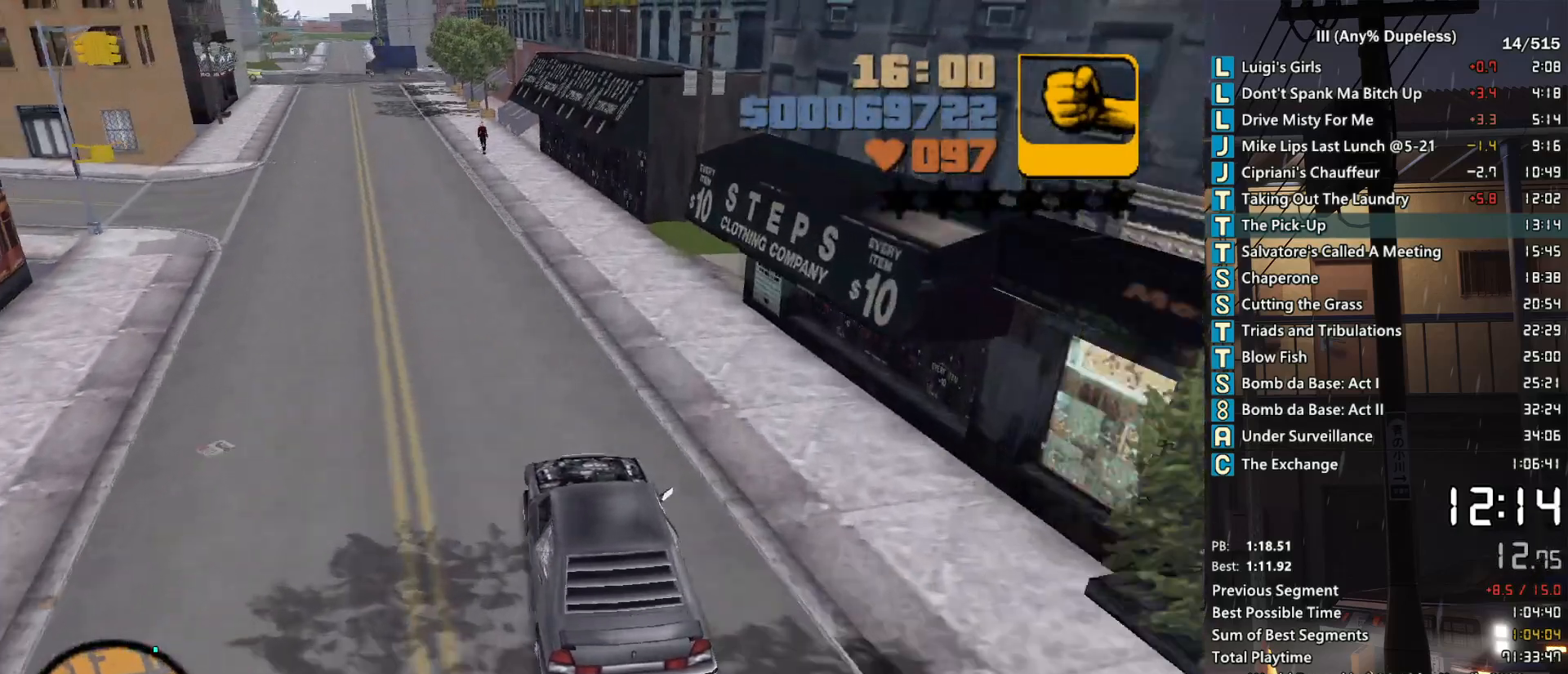
{"keys": ["r", "w"], "mouse": [], "events": [[33, "a", "up"], [133, "r", "down"], [233, "r", "up"], [317, "a", "down"], [317, "r", "down"], [417, "a", "up"], [417, "r", "up"], [467, "r", "down"]]}
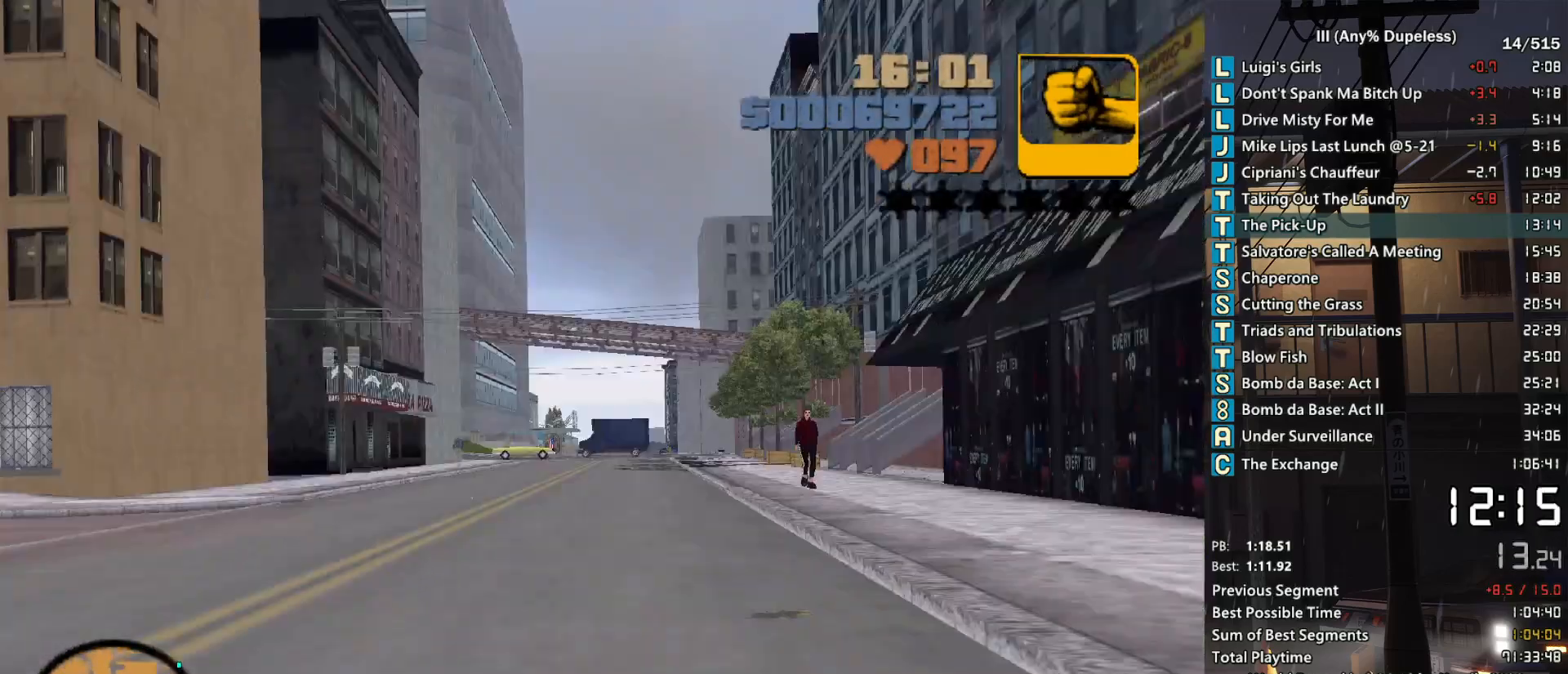
{"keys": ["w"], "mouse": [], "events": [[50, "r", "up"], [150, "r", "down"], [200, "r", "up"], [233, "r", "down"], [333, "r", "up"]]}
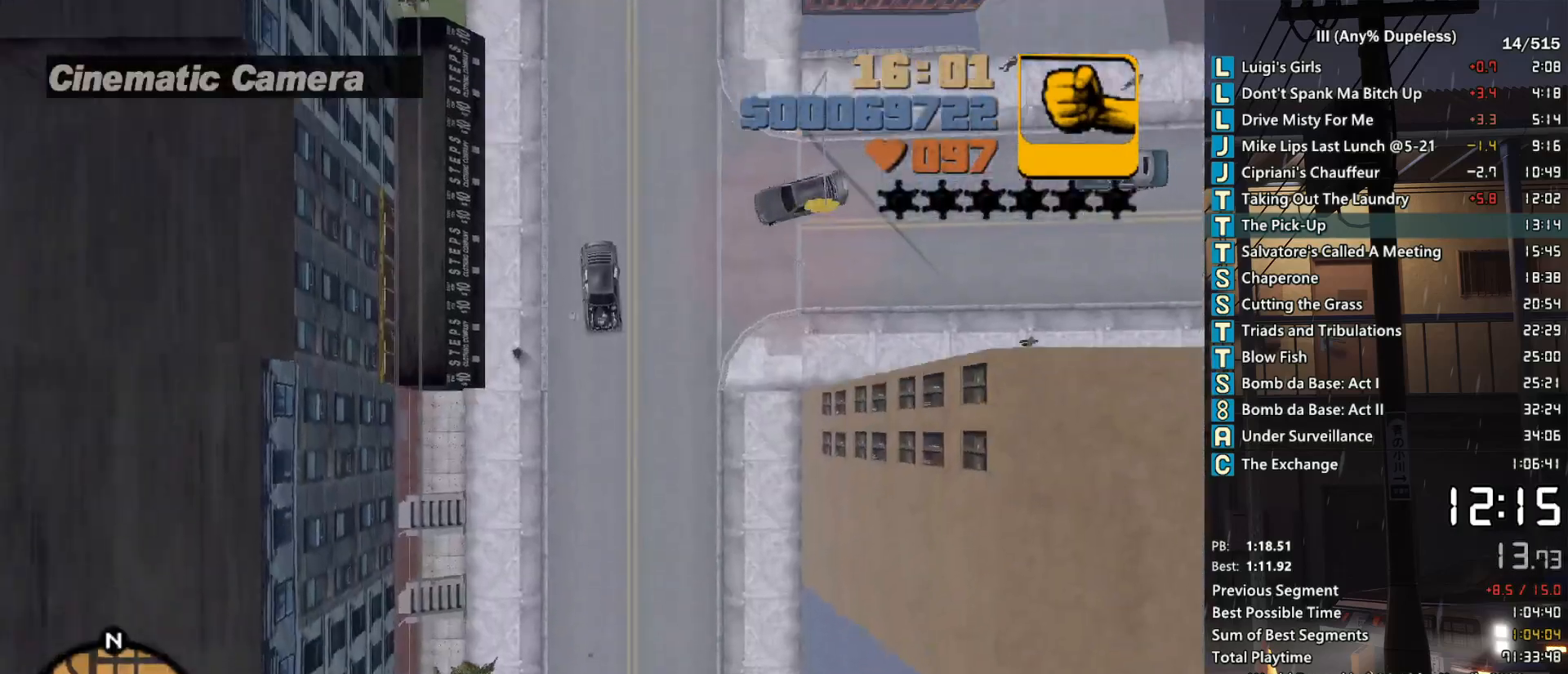
{"keys": ["w"], "mouse": [], "events": []}
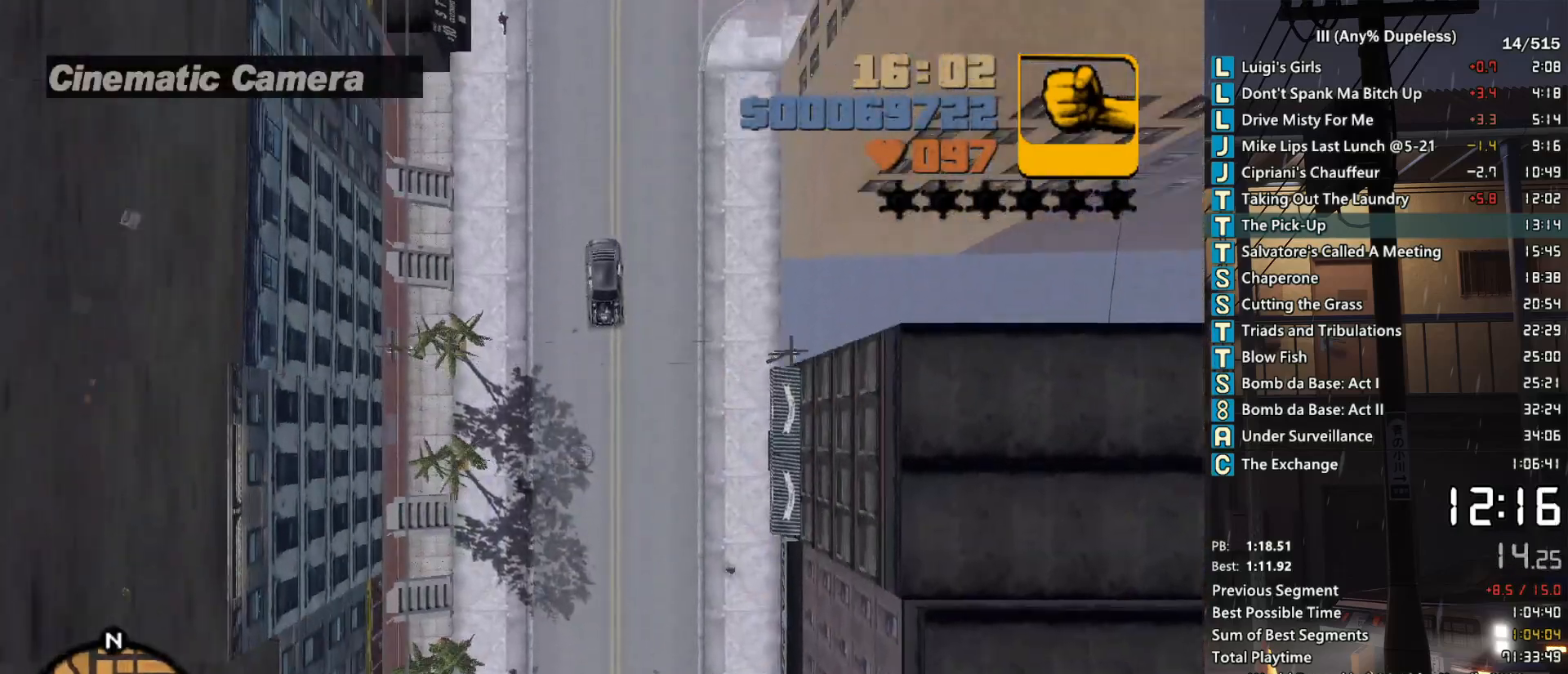
{"keys": ["tab", "w"], "mouse": [], "events": [[283, "r", "down"], [367, "r", "up"], [467, "tab", "down"]]}
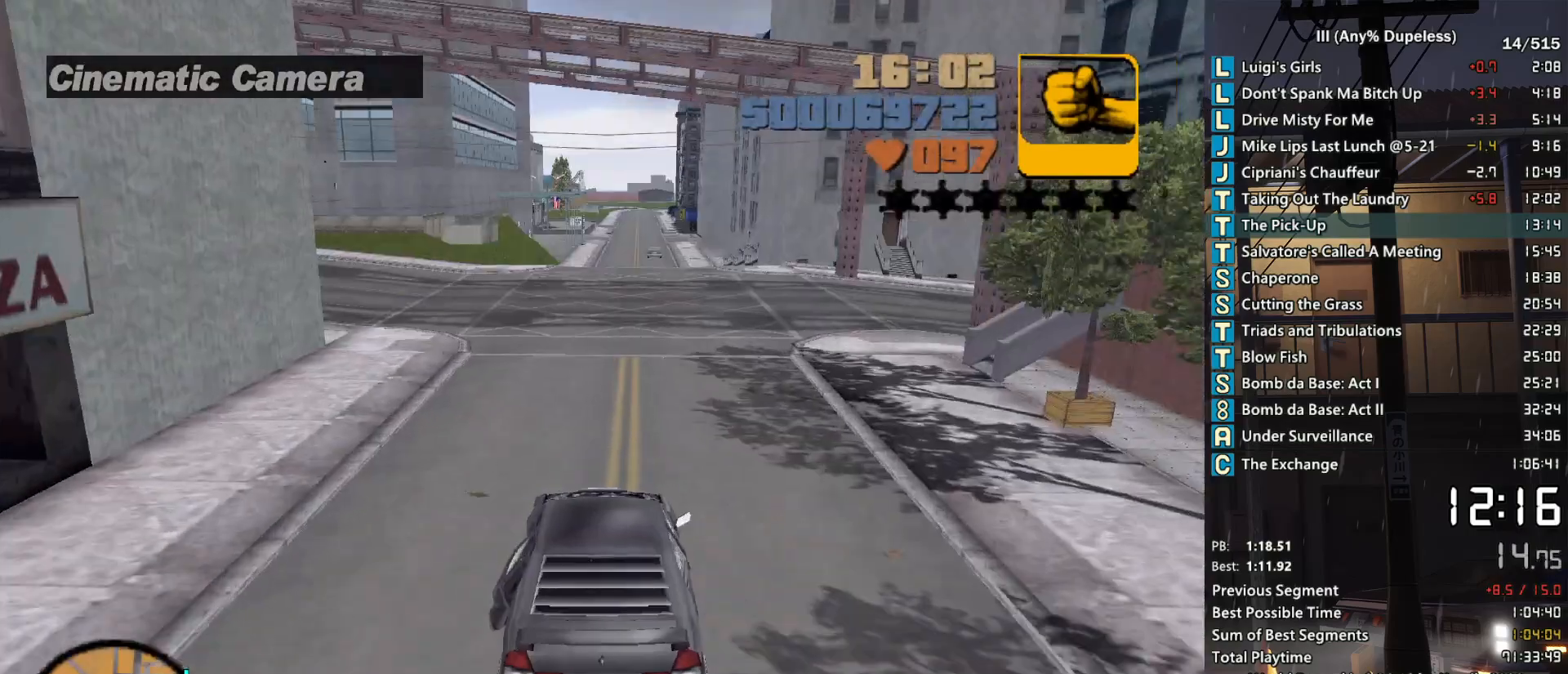
{"keys": ["tab", "w"], "mouse": [], "events": [[50, "tab", "up"], [150, "tab", "down"], [200, "tab", "up"], [283, "tab", "down"], [383, "tab", "up"], [483, "tab", "down"]]}
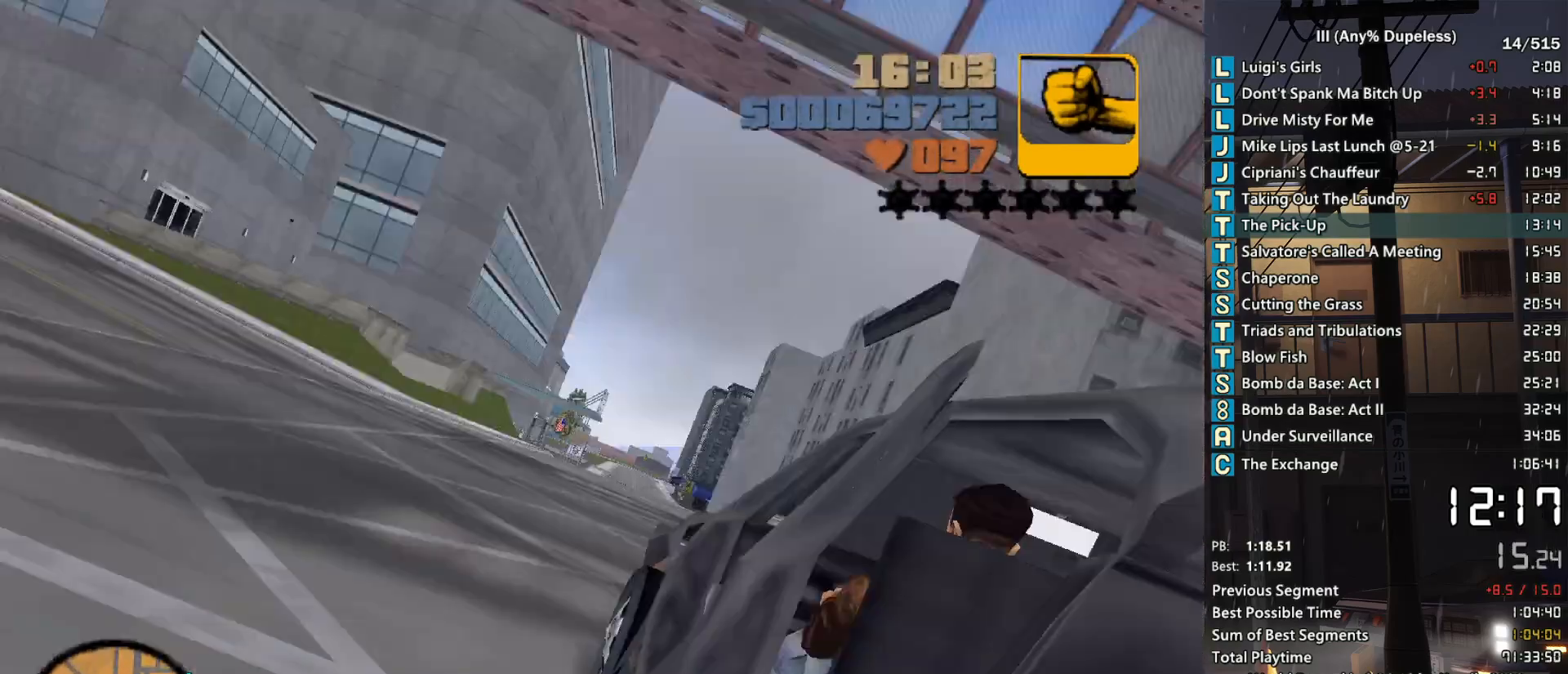
{"keys": ["w"], "mouse": [], "events": [[17, "tab", "up"], [67, "tab", "down"], [167, "tab", "up"]]}
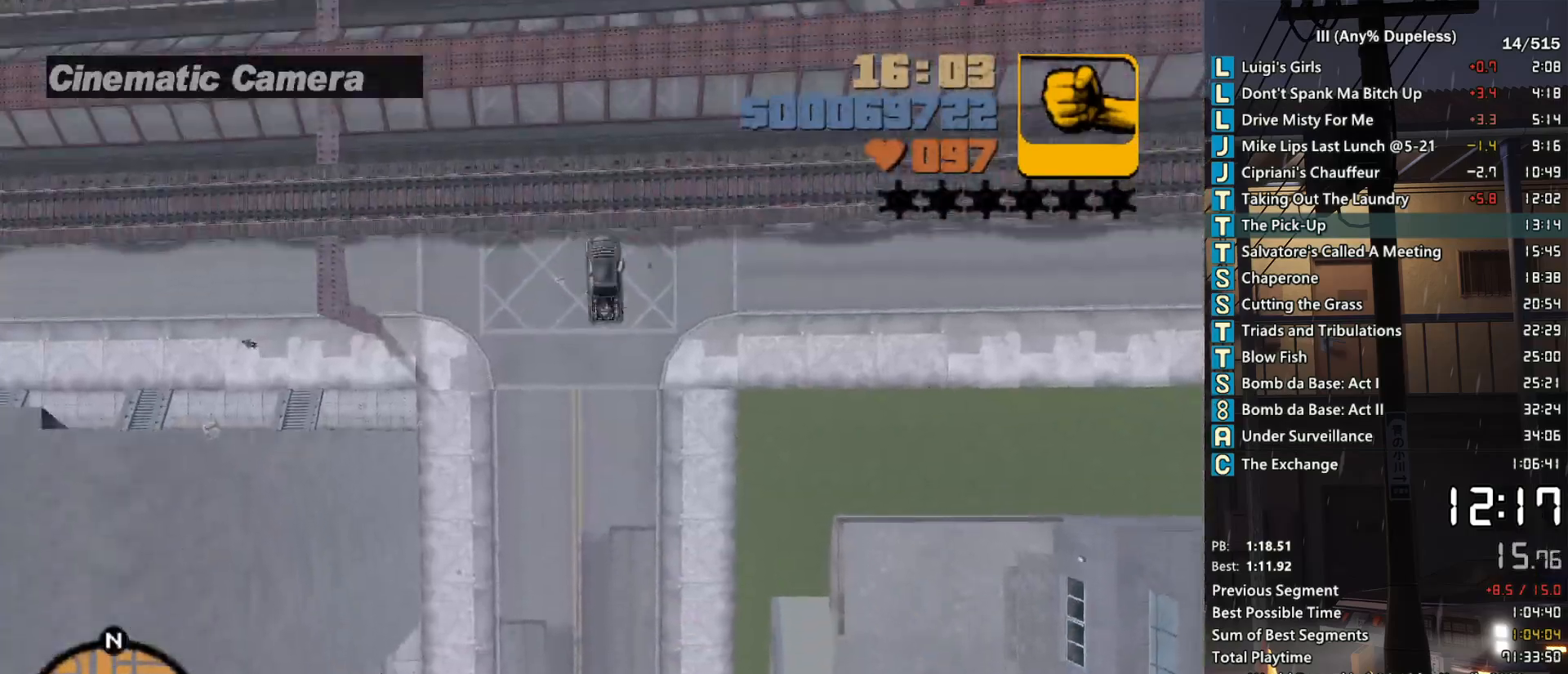
{"keys": ["w"], "mouse": [], "events": [[233, "tab", "down"], [317, "tab", "up"]]}
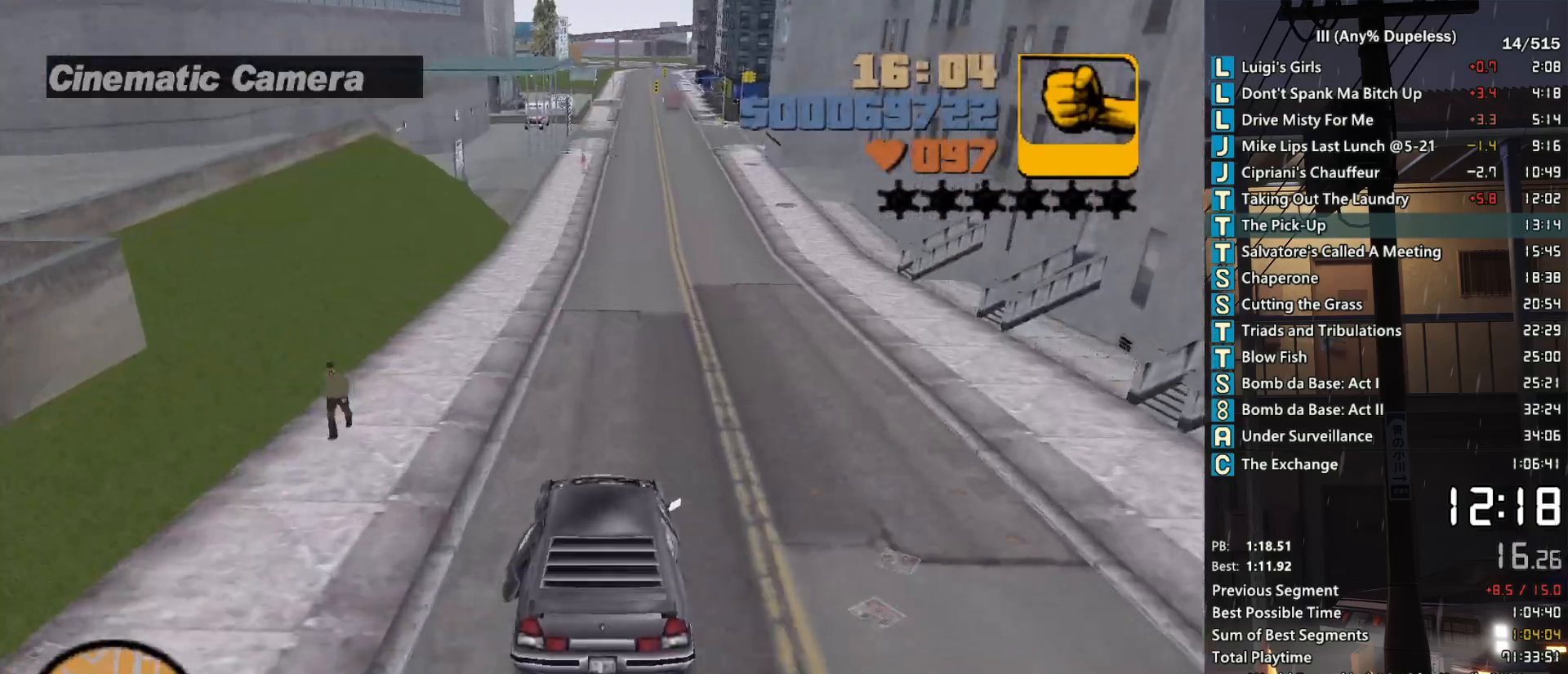
{"keys": ["d", "w"], "mouse": [], "events": [[483, "d", "down"]]}
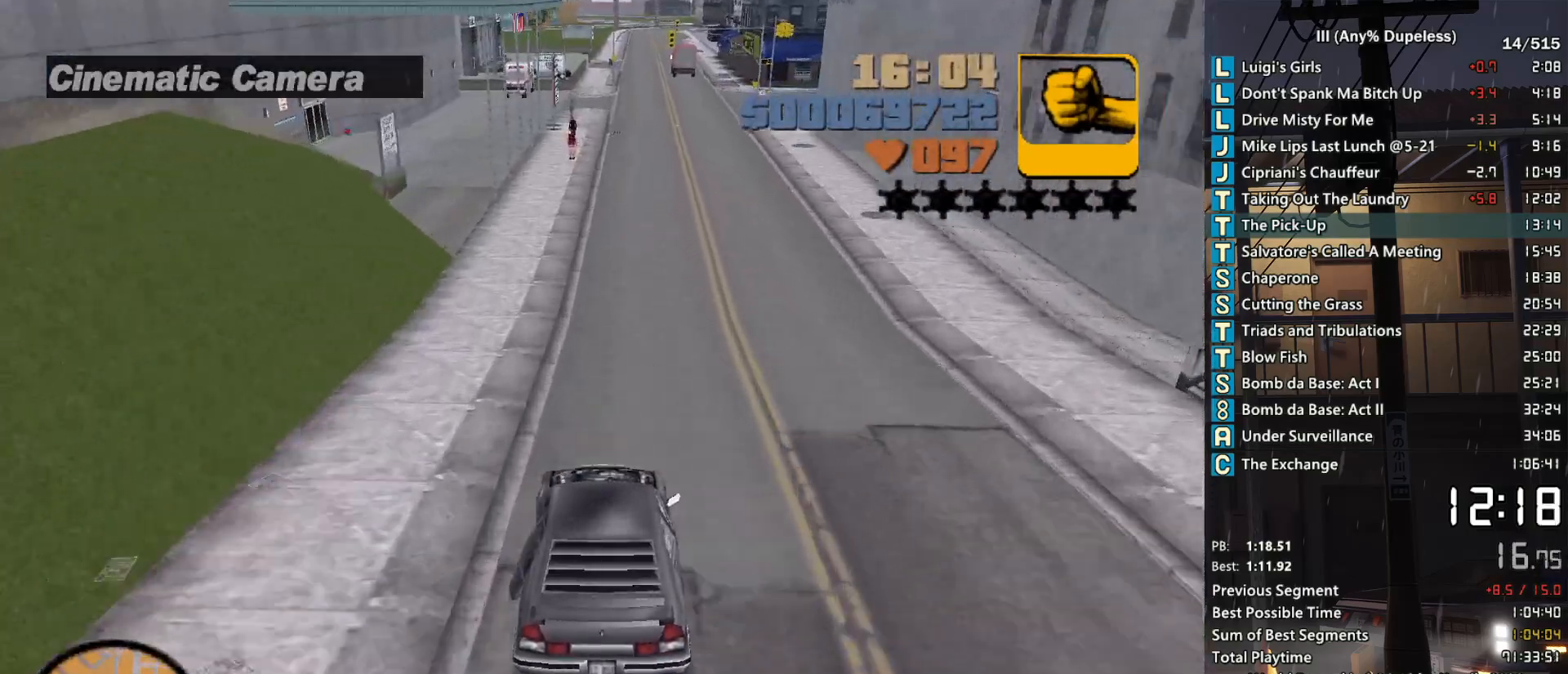
{"keys": ["w"], "mouse": [], "events": [[17, "d", "up"], [300, "d", "down"], [400, "d", "up"]]}
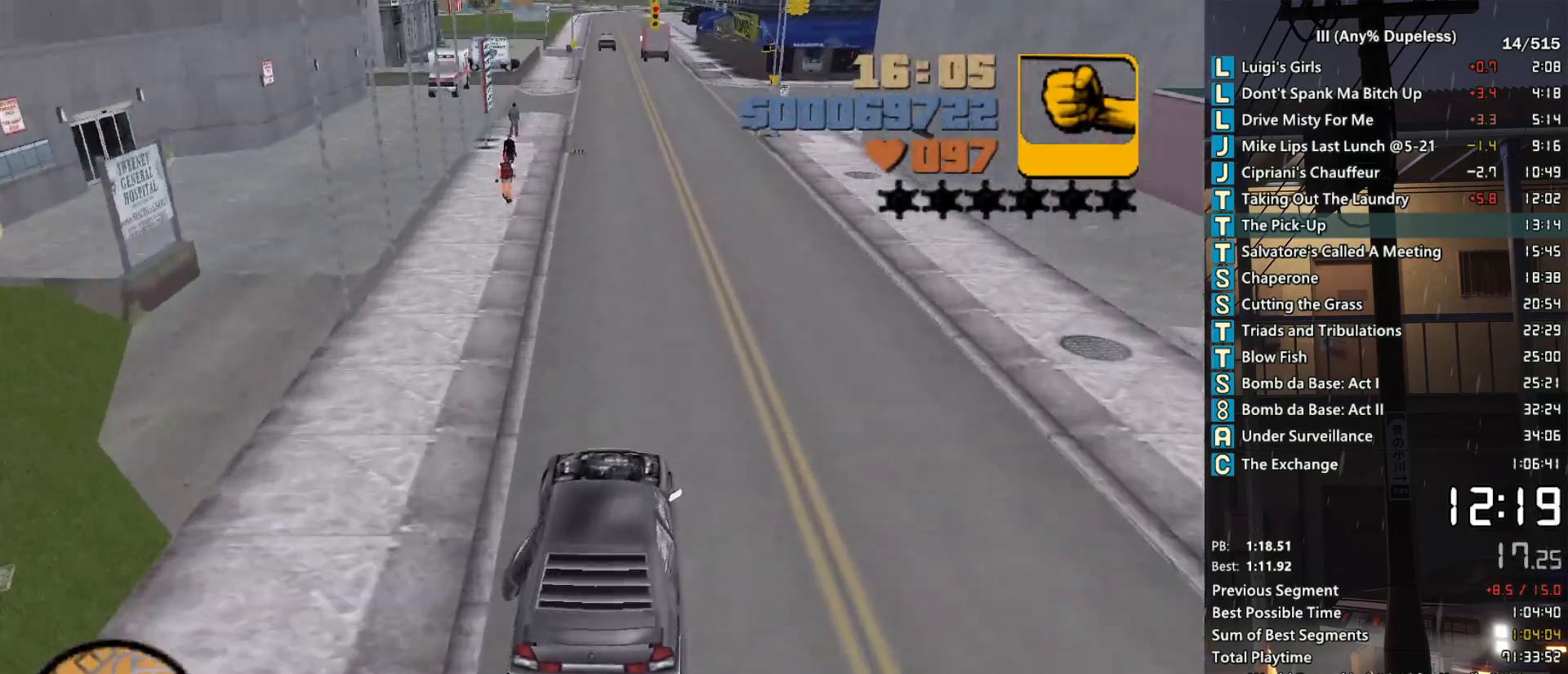
{"keys": ["d", "w"], "mouse": [], "events": [[33, "d", "down"], [183, "d", "up"], [233, "d", "down"], [367, "d", "up"], [467, "d", "down"]]}
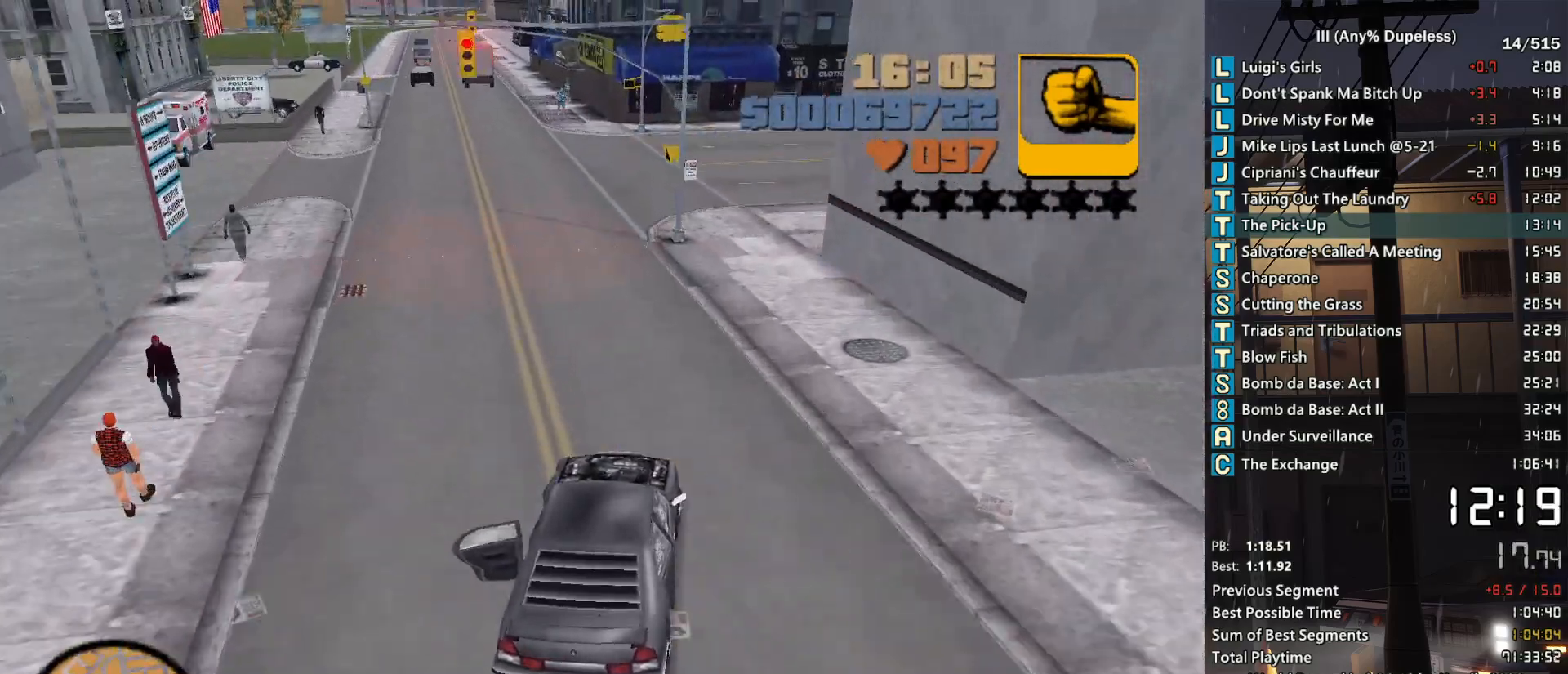
{"keys": ["d", "w"], "mouse": [], "events": []}
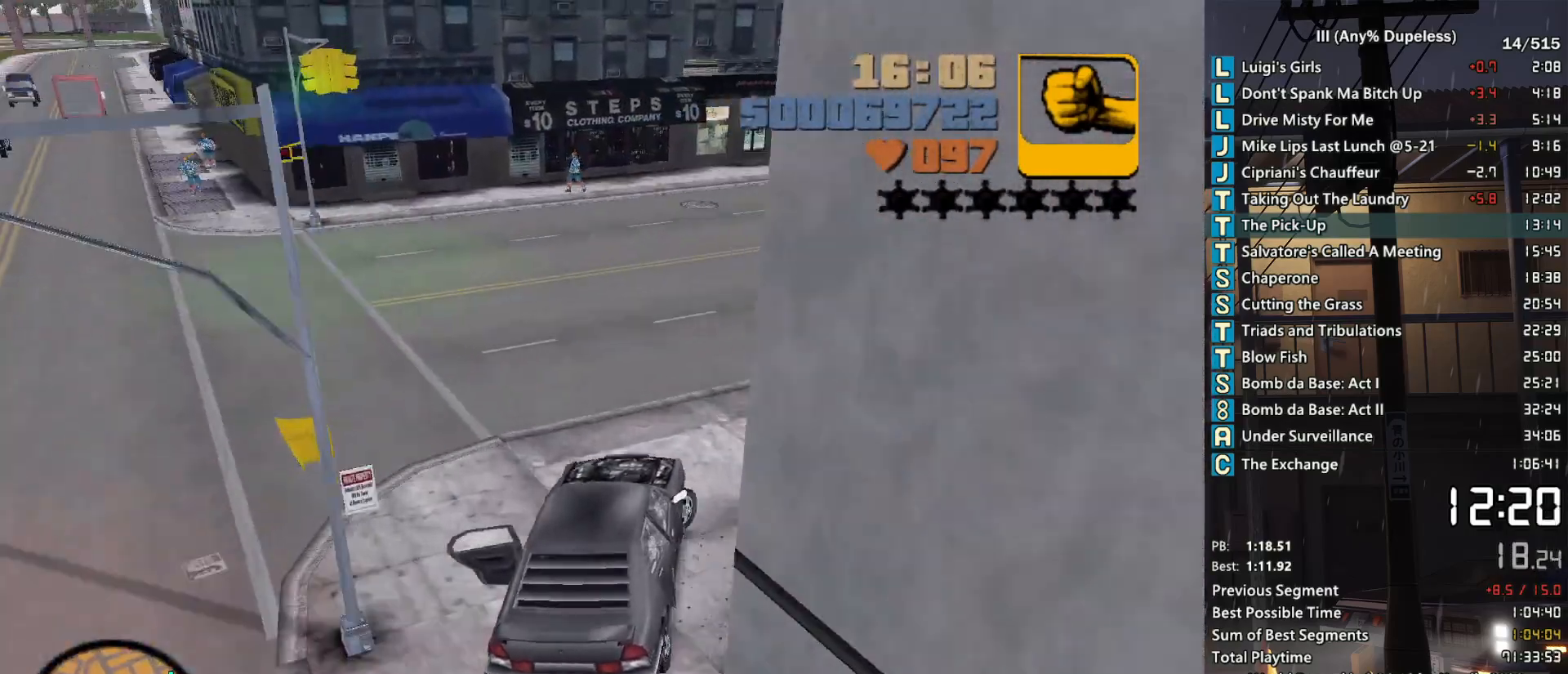
{"keys": ["d", "w"], "mouse": [], "events": []}
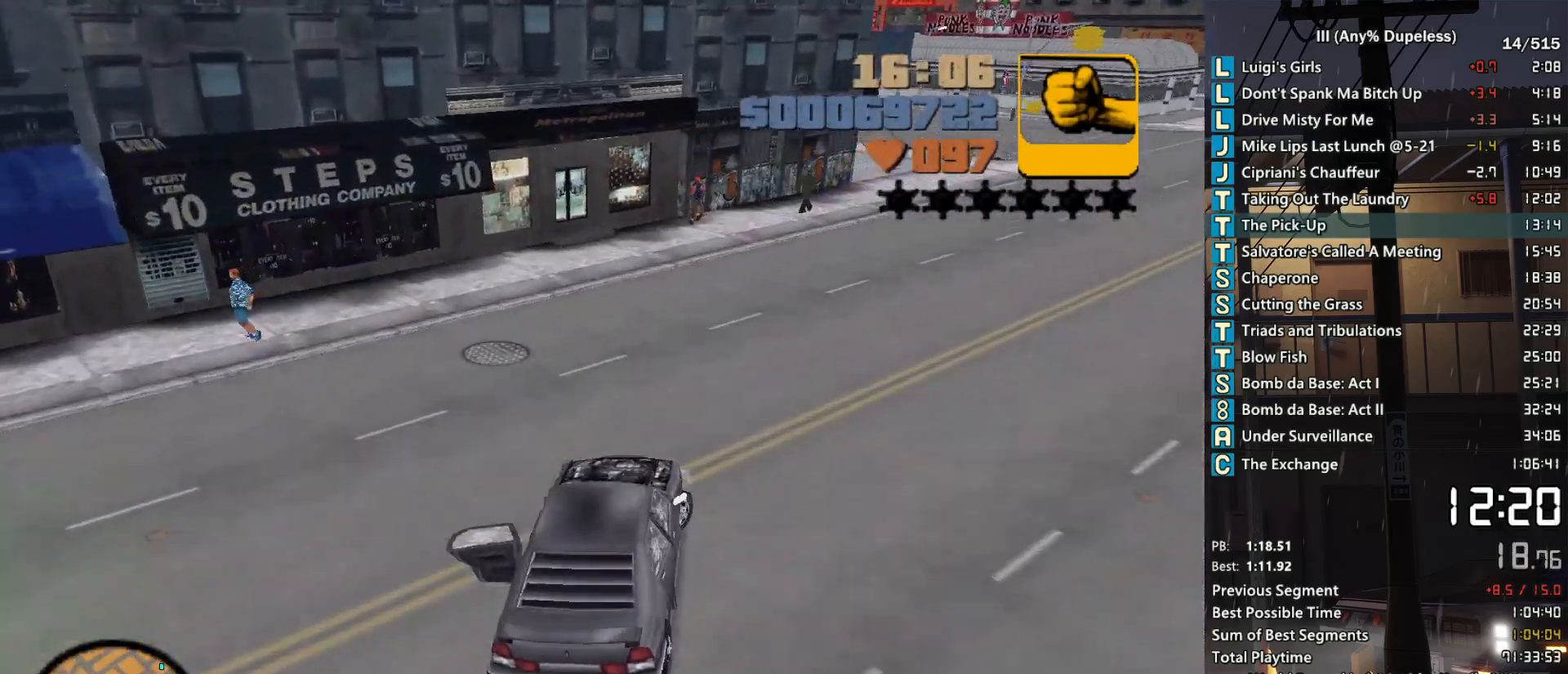
{"keys": ["d"], "mouse": [], "events": [[467, "w", "up"]]}
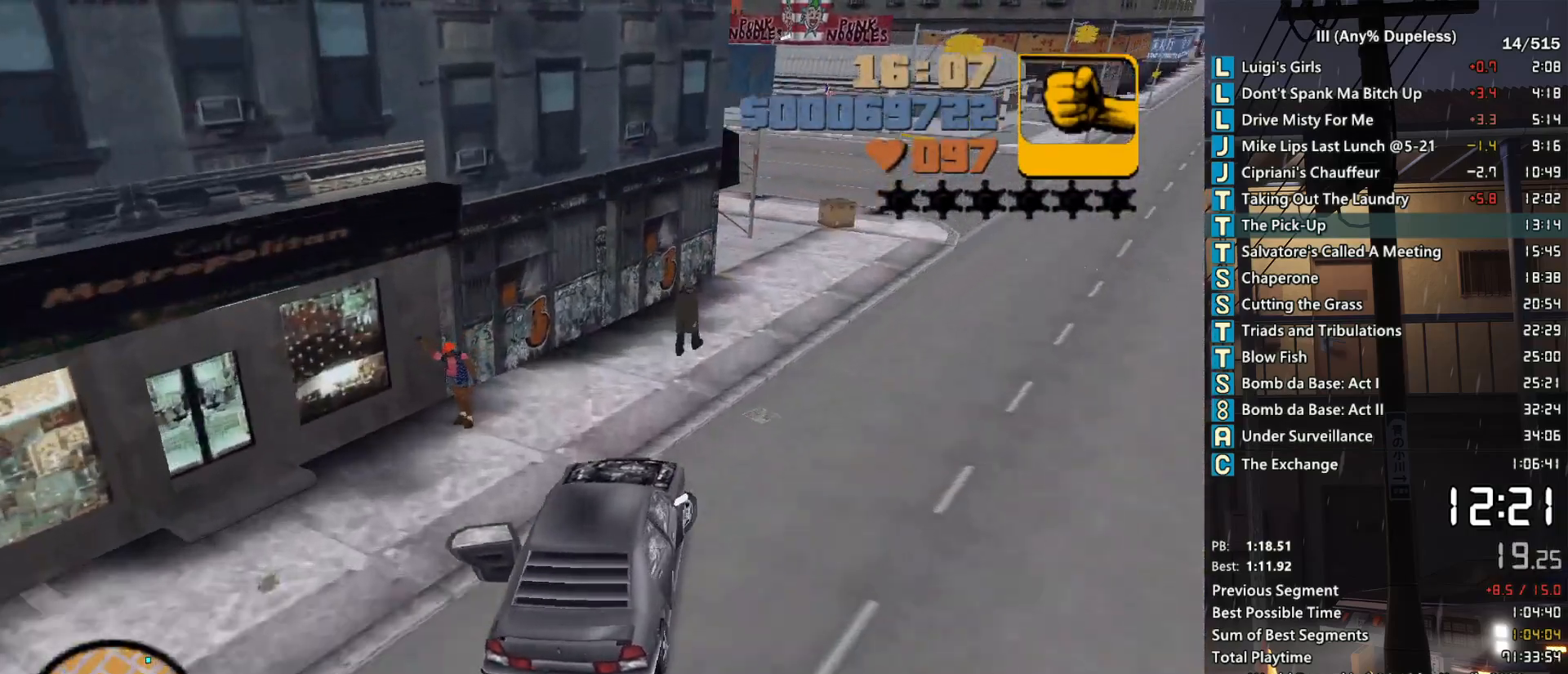
{"keys": ["d"], "mouse": [], "events": []}
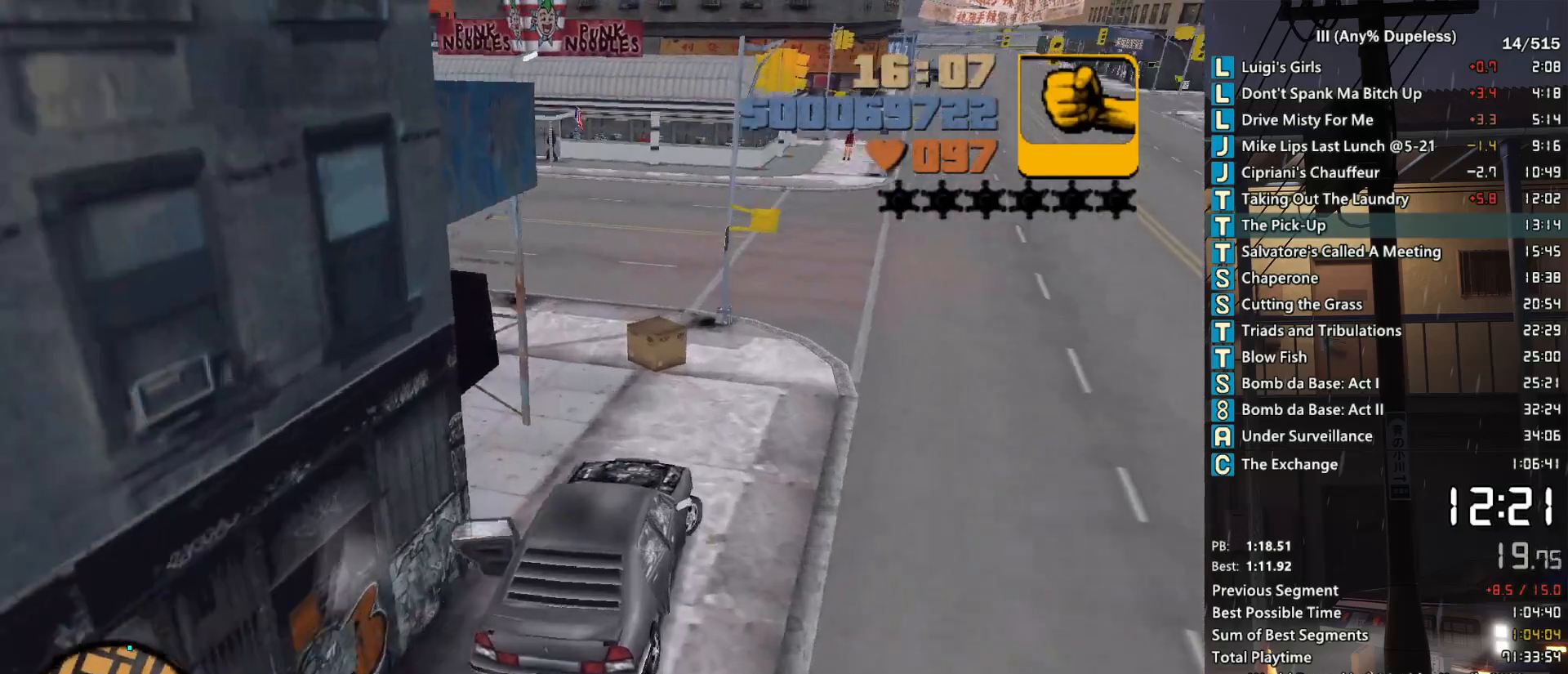
{"keys": ["w"], "mouse": [], "events": [[167, "w", "down"], [300, "d", "up"], [400, "a", "down"], [500, "a", "up"]]}
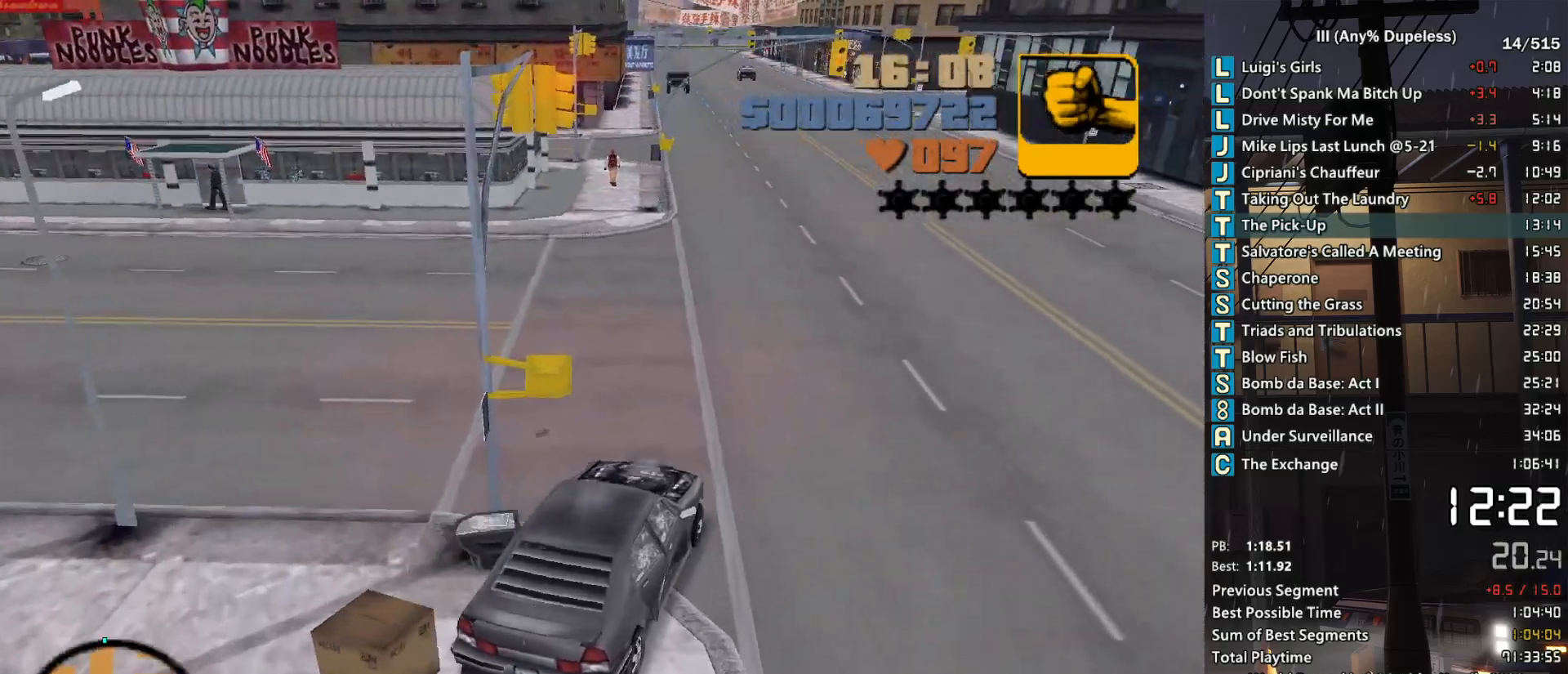
{"keys": ["w"], "mouse": [], "events": [[33, "d", "down"], [183, "d", "up"]]}
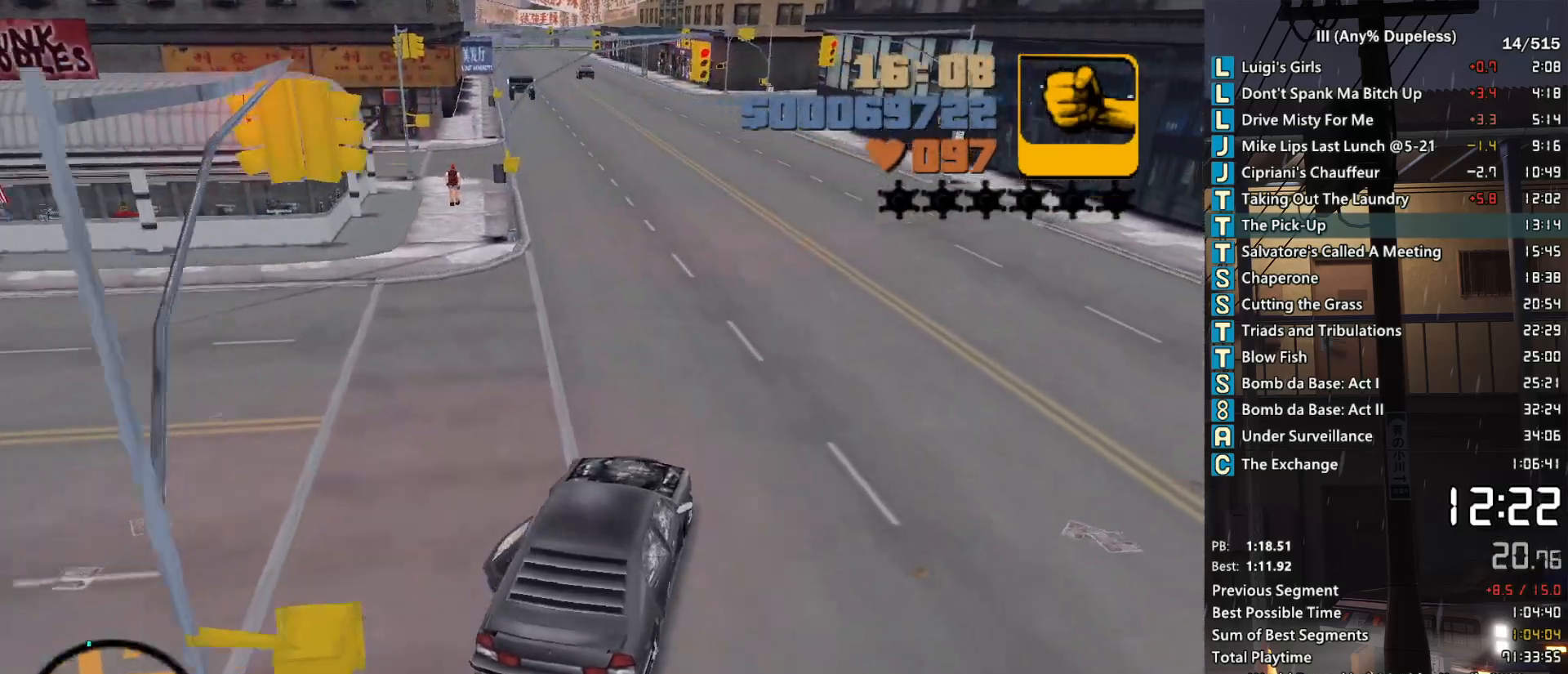
{"keys": ["w"], "mouse": [], "events": []}
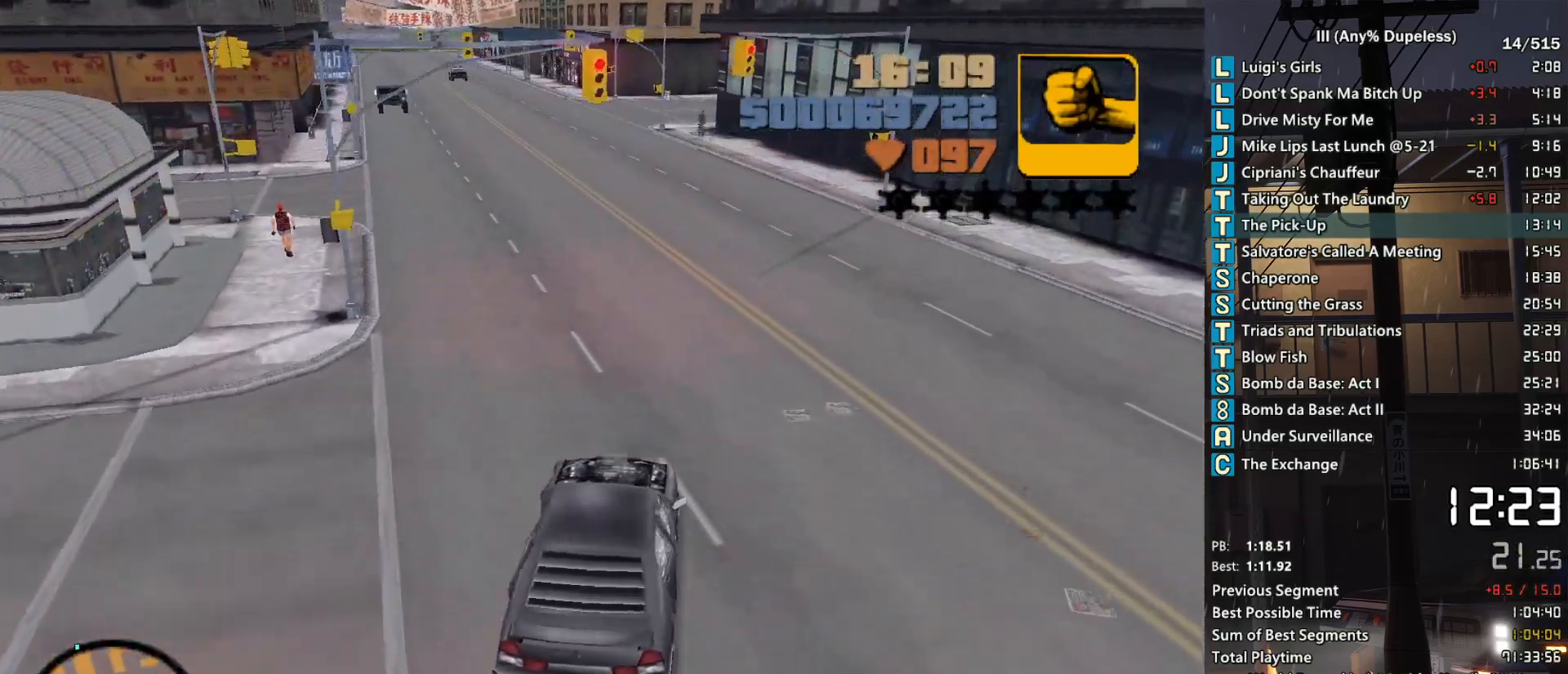
{"keys": ["r", "w"], "mouse": [], "events": [[67, "a", "down"], [117, "a", "up"], [400, "a", "down"], [450, "r", "down"], [500, "a", "up"]]}
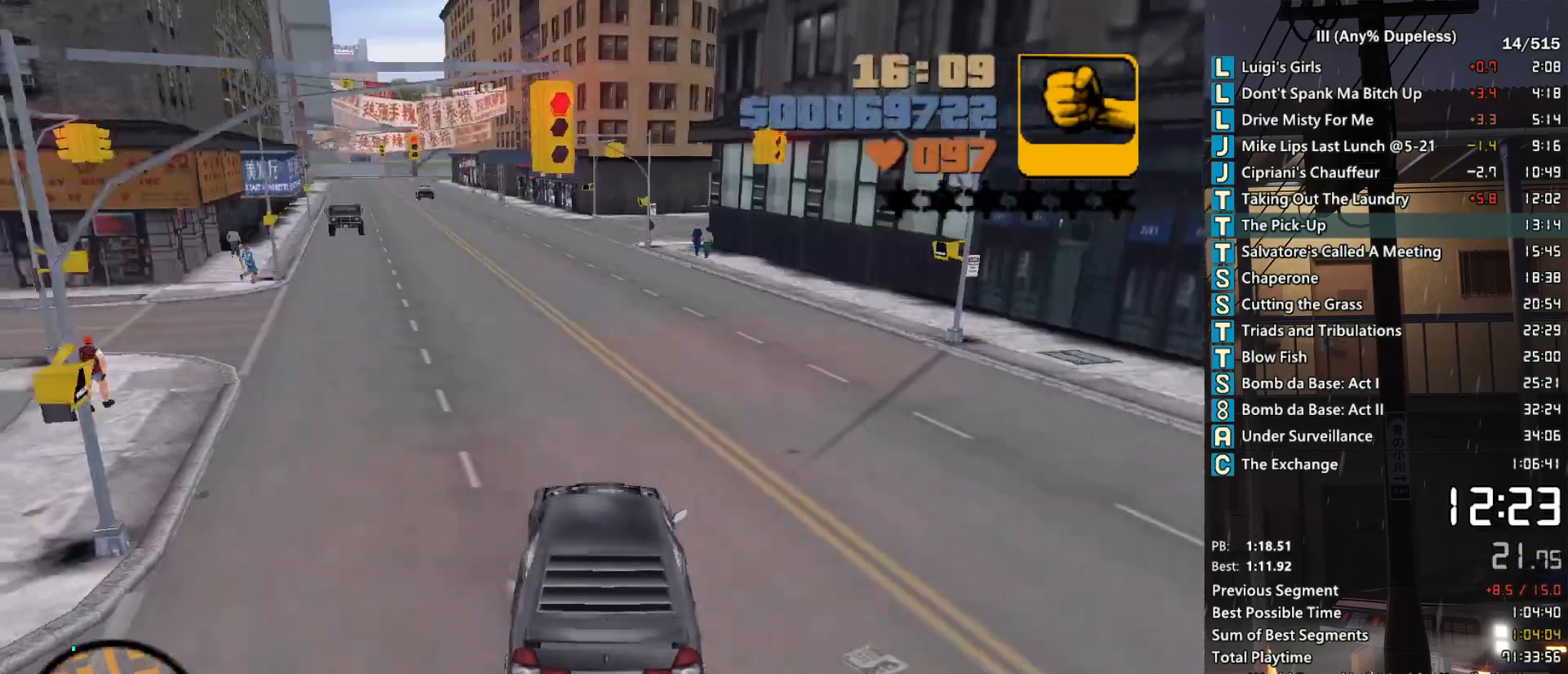
{"keys": ["r", "w"], "mouse": [], "events": [[33, "r", "up"], [133, "r", "down"], [183, "r", "up"], [233, "a", "down"], [317, "r", "down"], [367, "a", "up"], [417, "r", "up"], [467, "r", "down"]]}